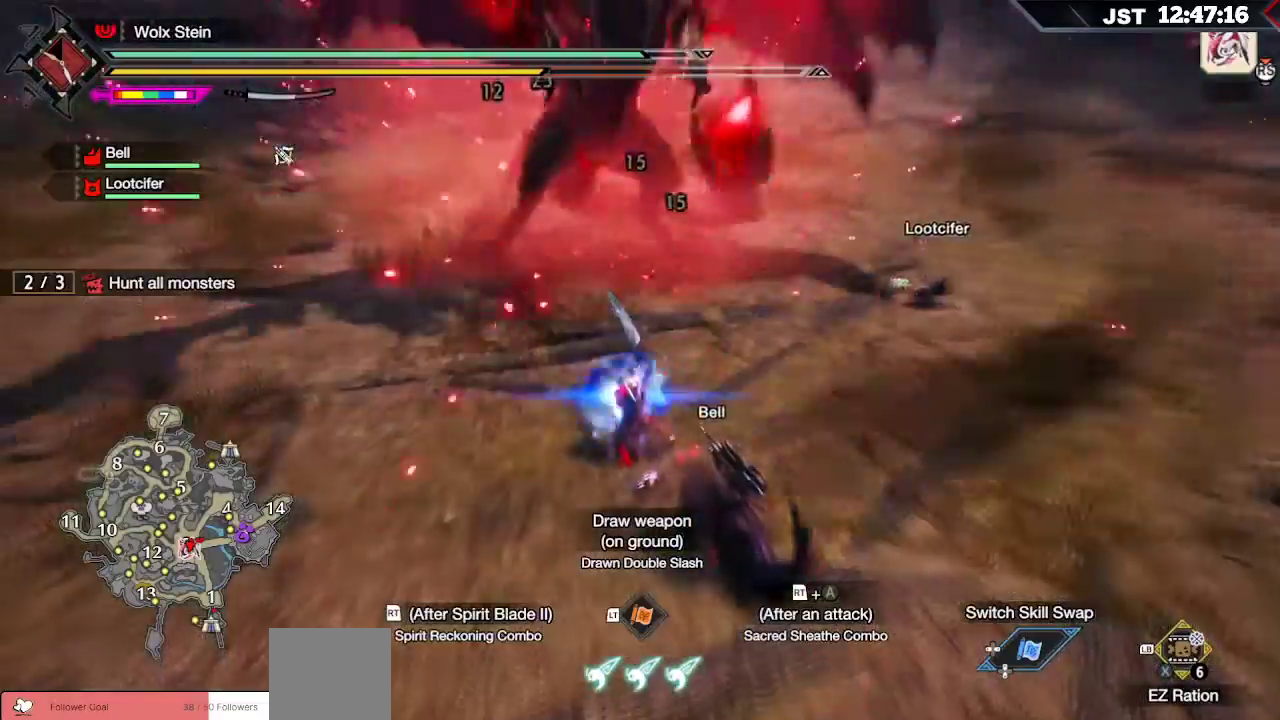
Gameplay with a controller (Xbox layout); each line is a JSON object with the inputs held at the frame after it. "events" lists button and stick changes between this image and that frame as [ms after this image, input, new state], when the widget could be followed in between.
{"buttons": ["R2"], "left_stick": "up-left", "right_stick": "center", "events": [[200, "B", "down"], [217, "R2", "down"], [350, "B", "up"]]}
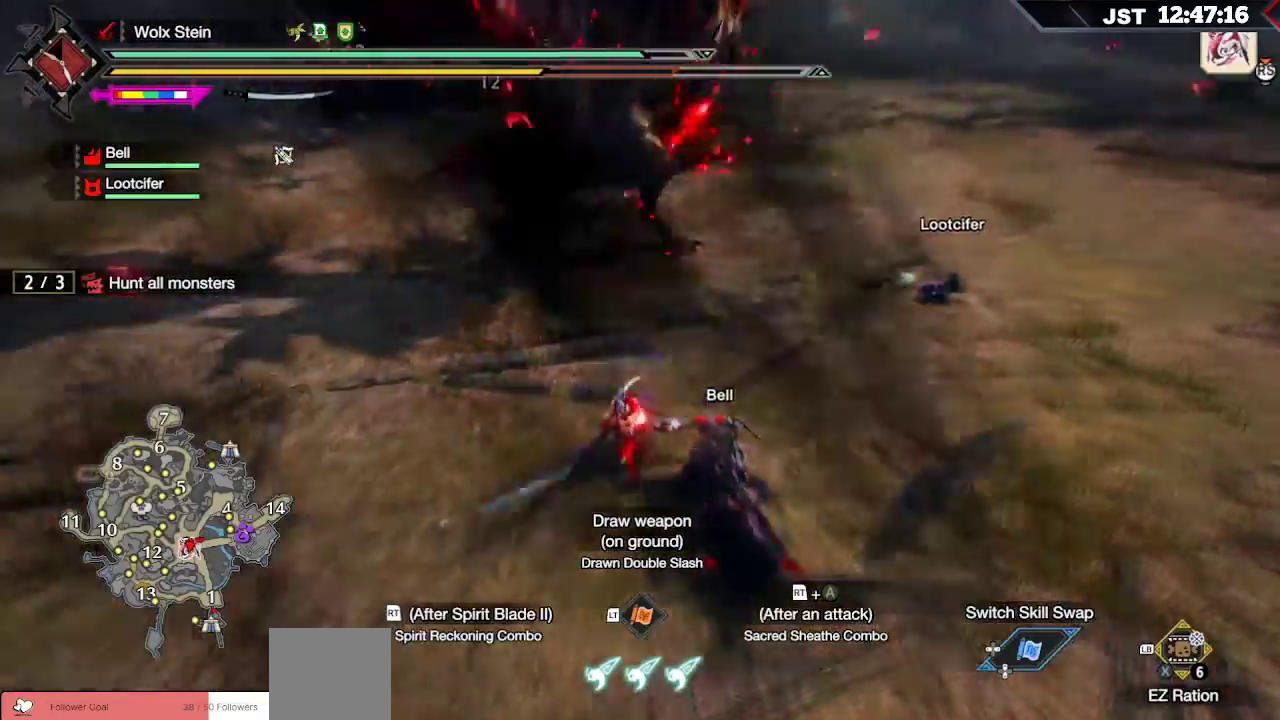
{"buttons": [], "left_stick": "up-left", "right_stick": "center", "events": [[83, "R2", "up"], [183, "R2", "down"], [300, "R2", "up"], [367, "R2", "down"], [467, "R2", "up"]]}
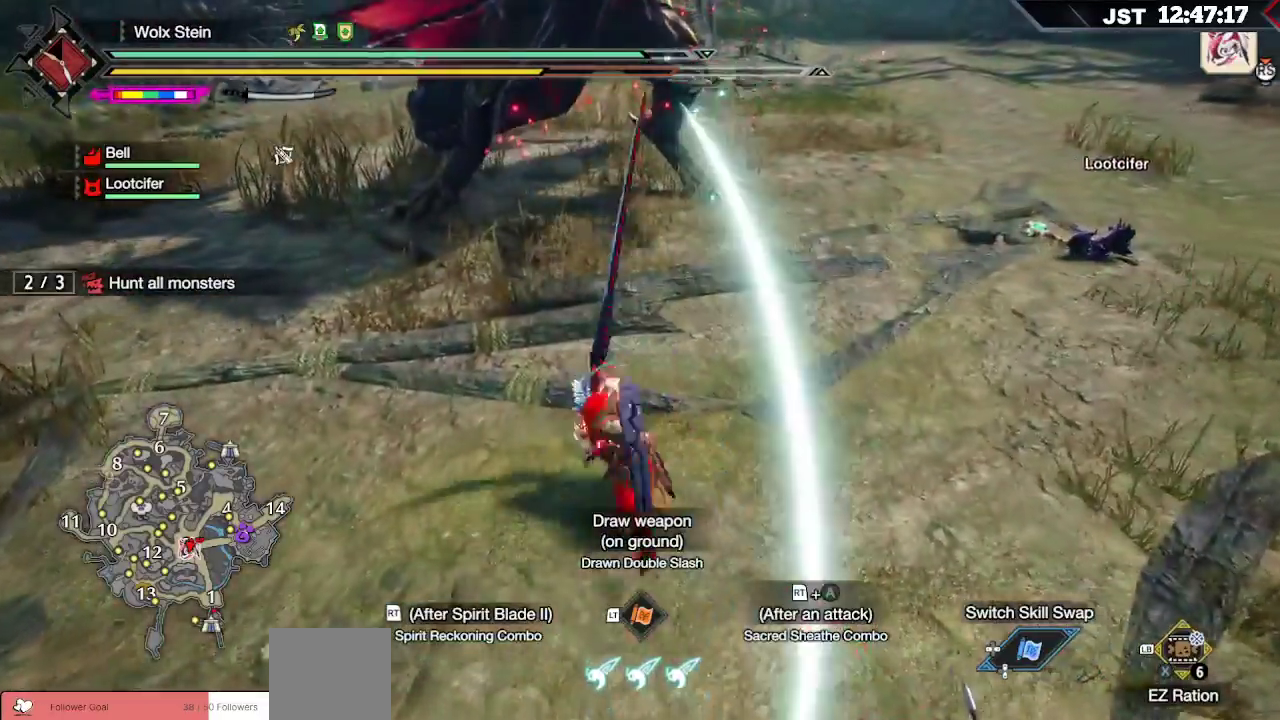
{"buttons": [], "left_stick": "up-left", "right_stick": "center", "events": []}
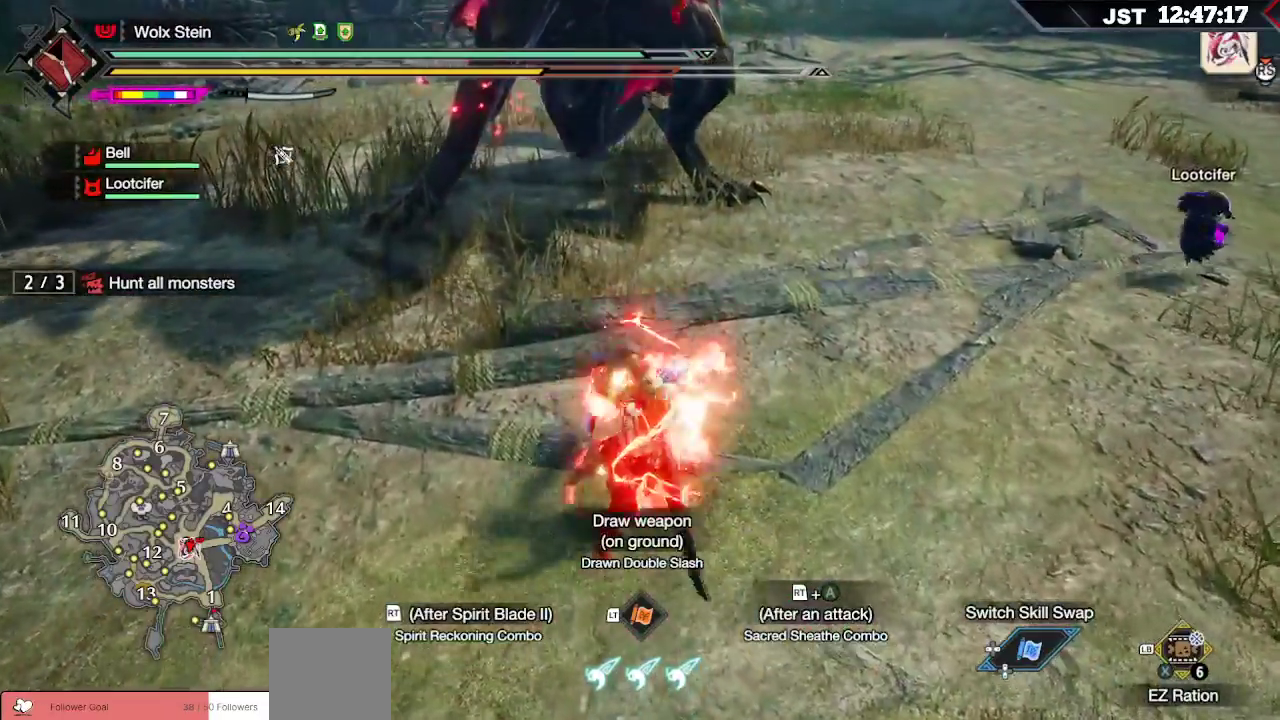
{"buttons": [], "left_stick": "up-left", "right_stick": "center", "events": [[200, "L2", "down"], [383, "L2", "up"]]}
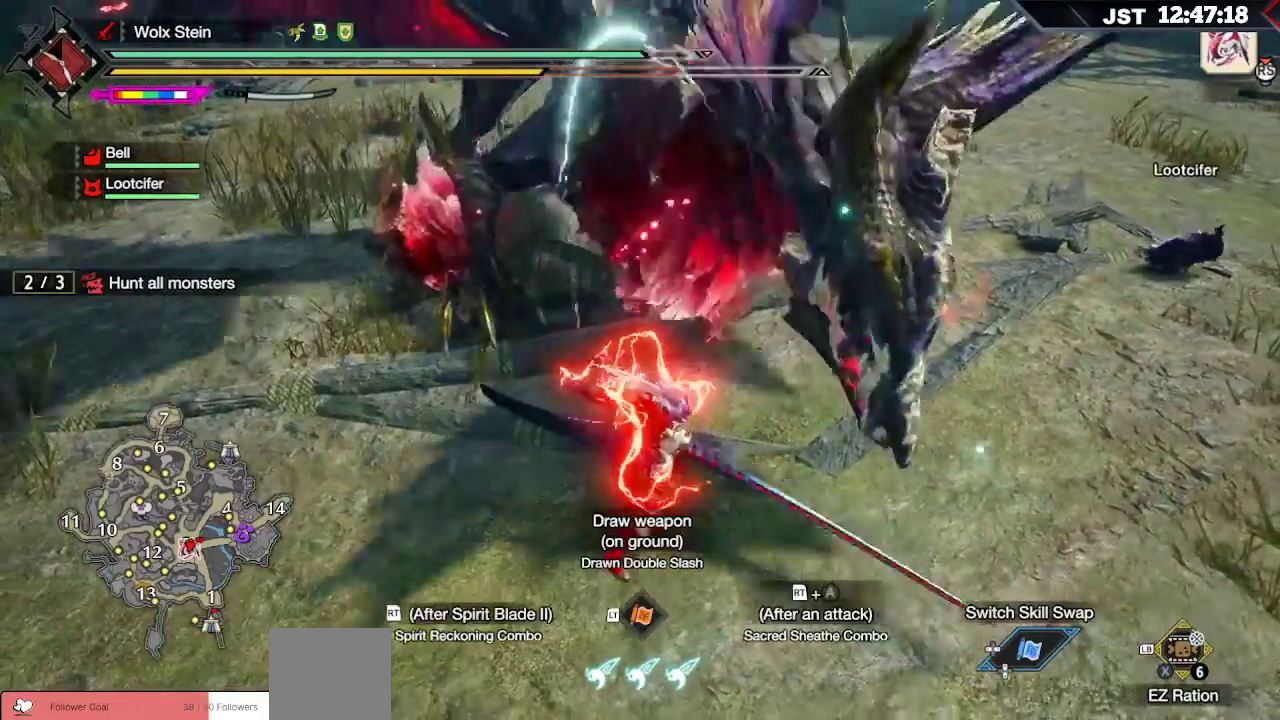
{"buttons": [], "left_stick": "up-left", "right_stick": "center", "events": [[33, "A", "down"], [167, "A", "up"]]}
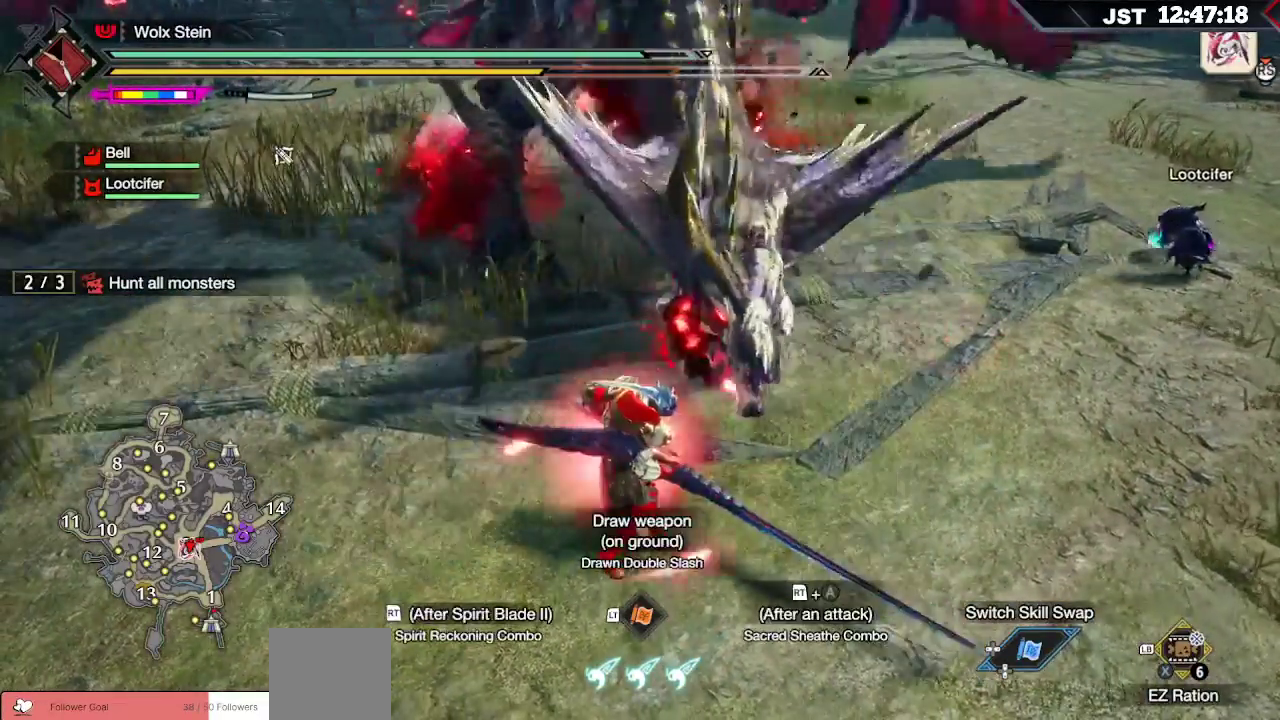
{"buttons": [], "left_stick": "up-left", "right_stick": "center", "events": [[33, "B", "down"], [133, "B", "up"], [217, "B", "down"], [333, "B", "up"]]}
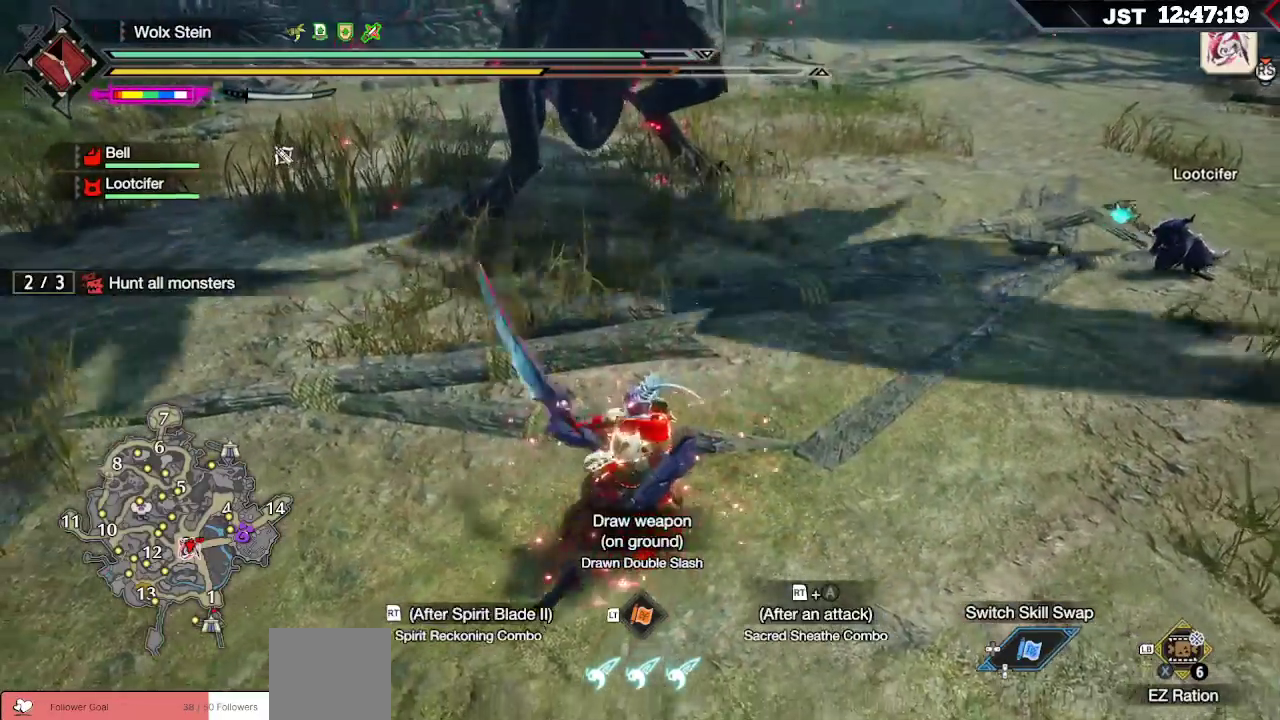
{"buttons": [], "left_stick": "up-left", "right_stick": "center", "events": [[283, "B", "down"], [433, "B", "up"]]}
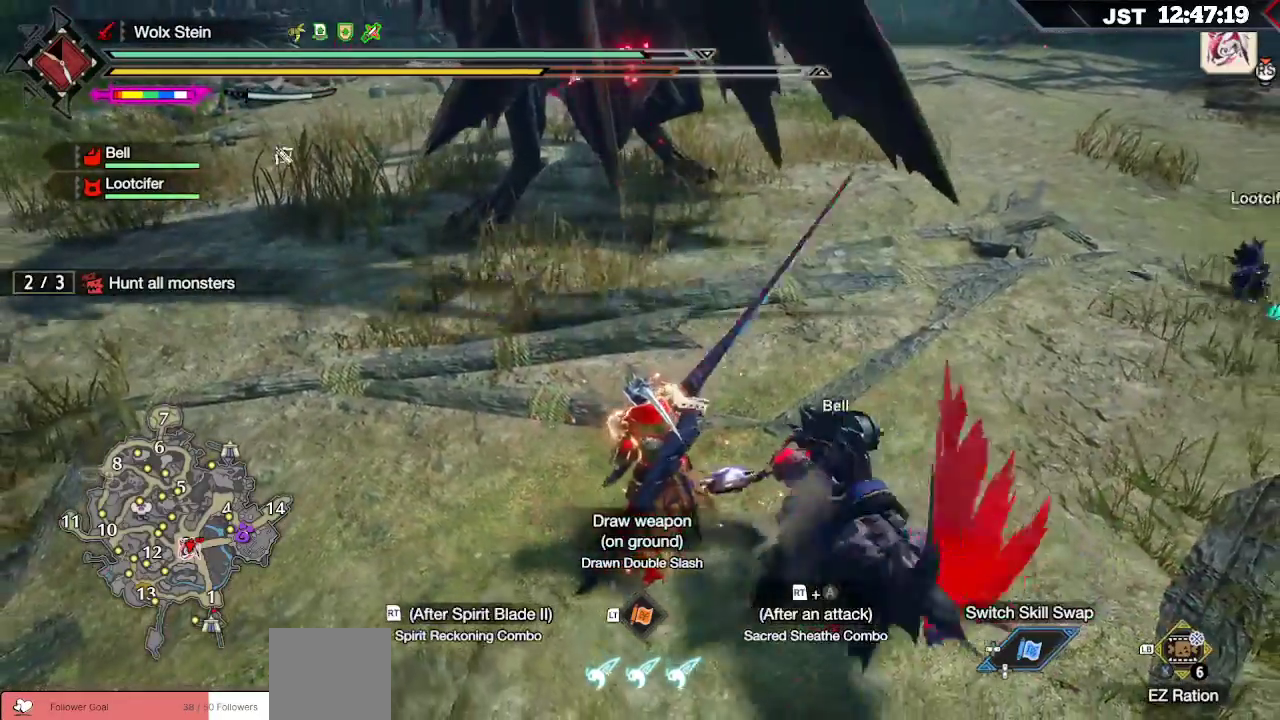
{"buttons": [], "left_stick": "up-left", "right_stick": "center", "events": [[50, "B", "down"], [200, "B", "up"]]}
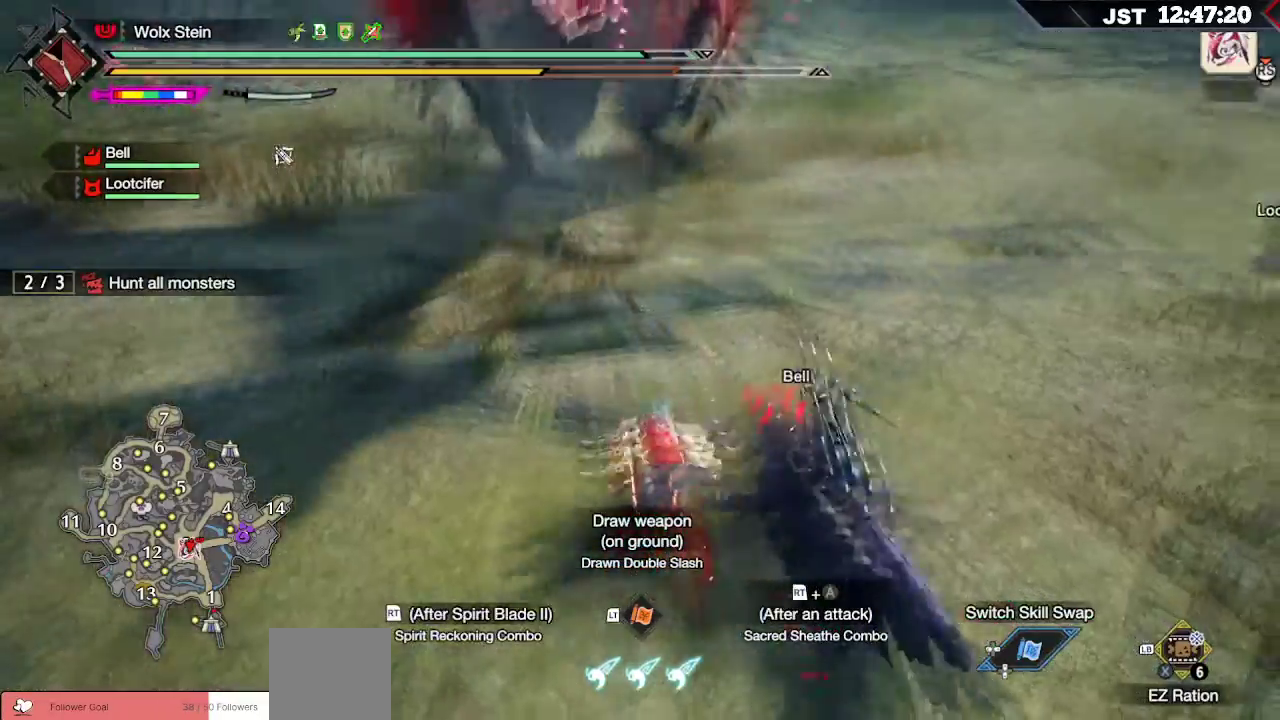
{"buttons": [], "left_stick": "up-left", "right_stick": "center", "events": []}
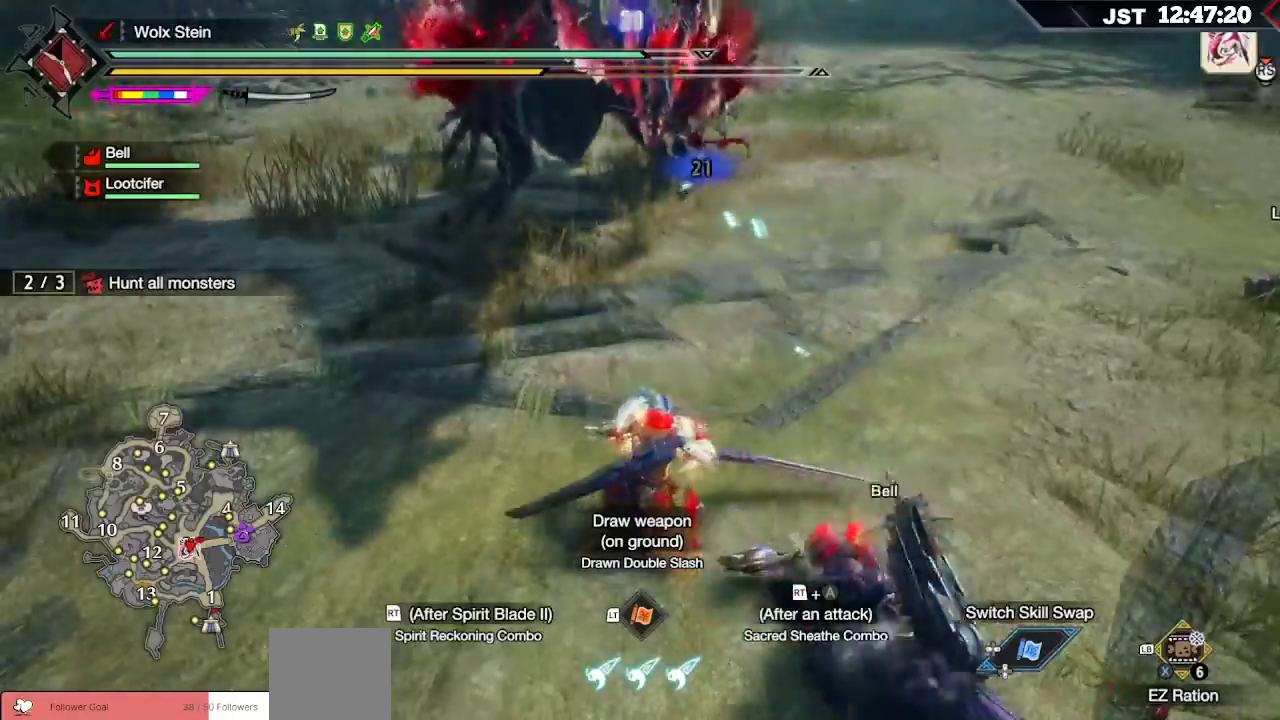
{"buttons": [], "left_stick": "up-left", "right_stick": "center", "events": [[200, "B", "down"], [283, "B", "up"], [367, "B", "down"], [467, "B", "up"]]}
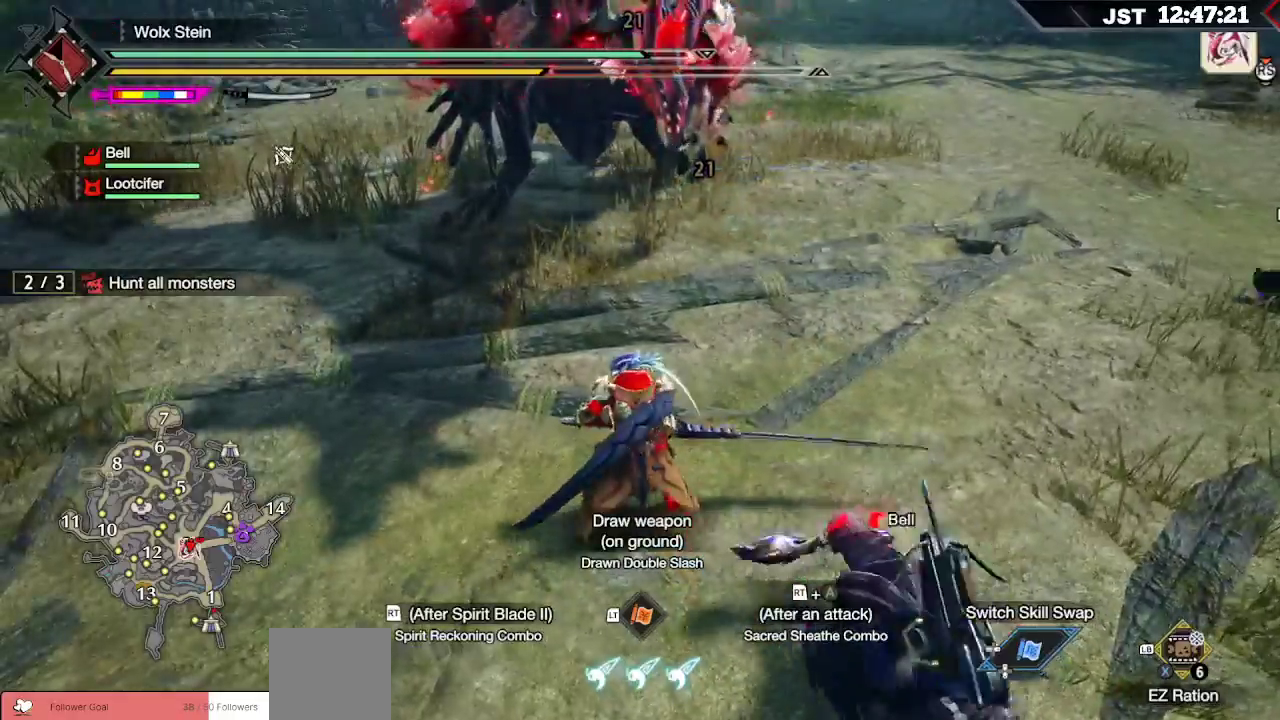
{"buttons": ["B"], "left_stick": "up-left", "right_stick": "center", "events": [[50, "B", "down"], [167, "B", "up"], [233, "B", "down"], [333, "B", "up"], [400, "B", "down"]]}
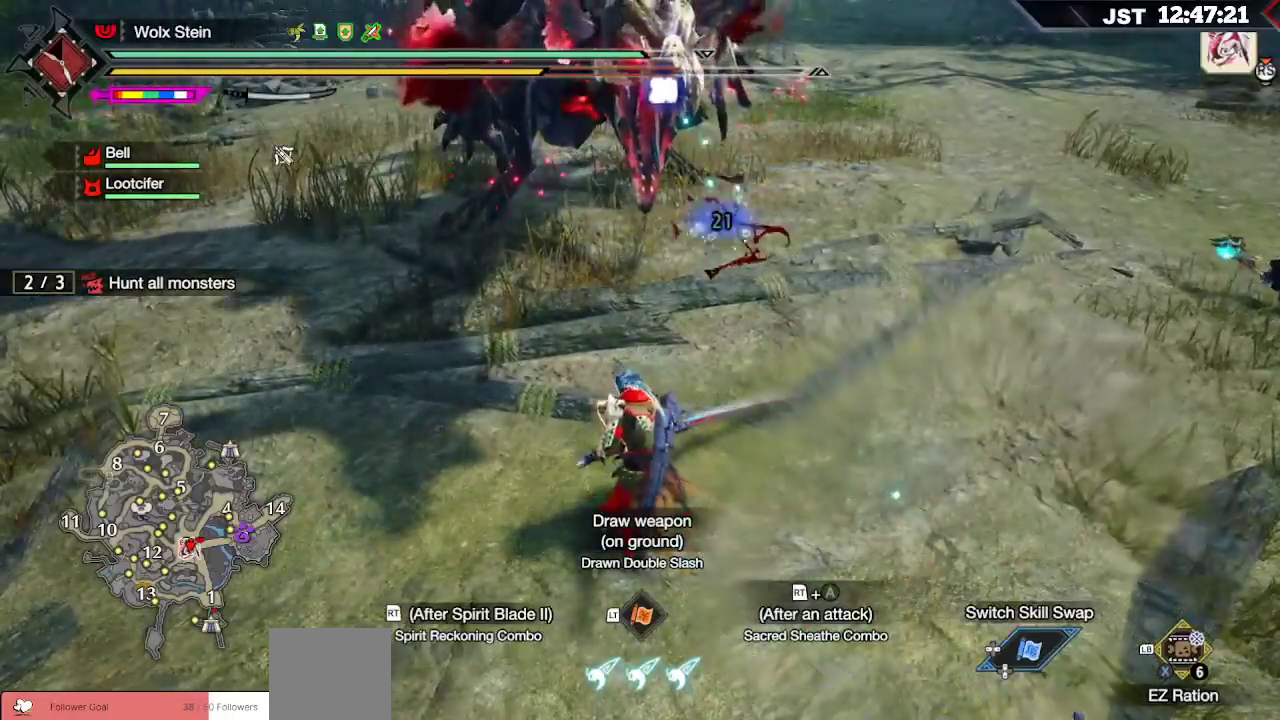
{"buttons": ["B"], "left_stick": "up-left", "right_stick": "center", "events": [[17, "B", "up"], [83, "B", "down"], [200, "B", "up"], [267, "B", "down"], [367, "B", "up"], [450, "B", "down"]]}
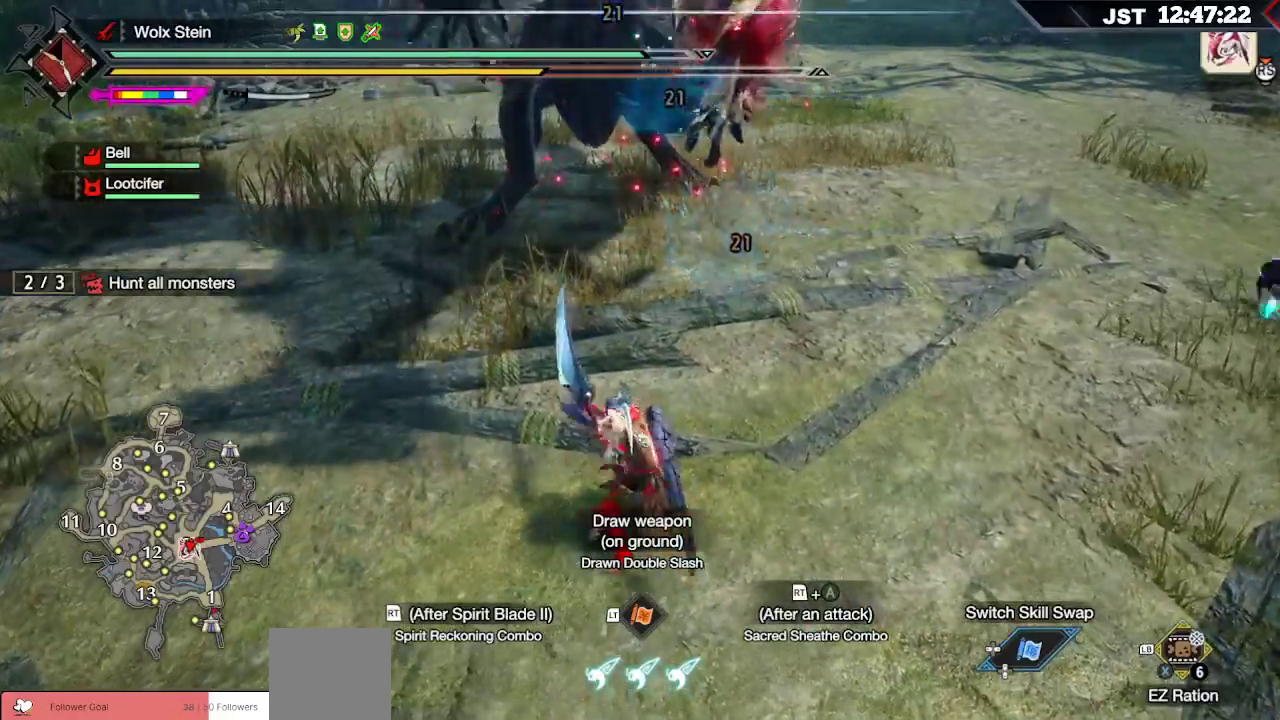
{"buttons": [], "left_stick": "up-left", "right_stick": "center", "events": [[33, "B", "up"], [300, "Y", "down"], [417, "Y", "up"]]}
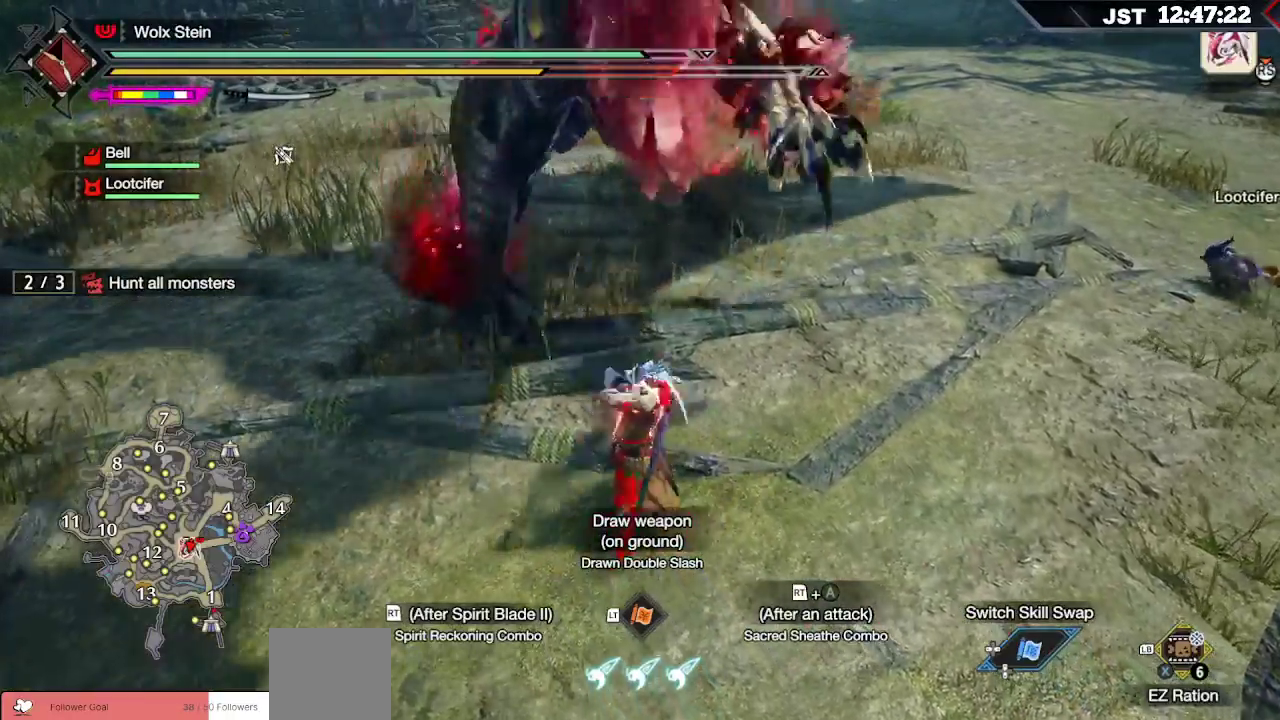
{"buttons": ["A", "R2"], "left_stick": "up-left", "right_stick": "center", "events": [[383, "R2", "down"], [417, "A", "down"]]}
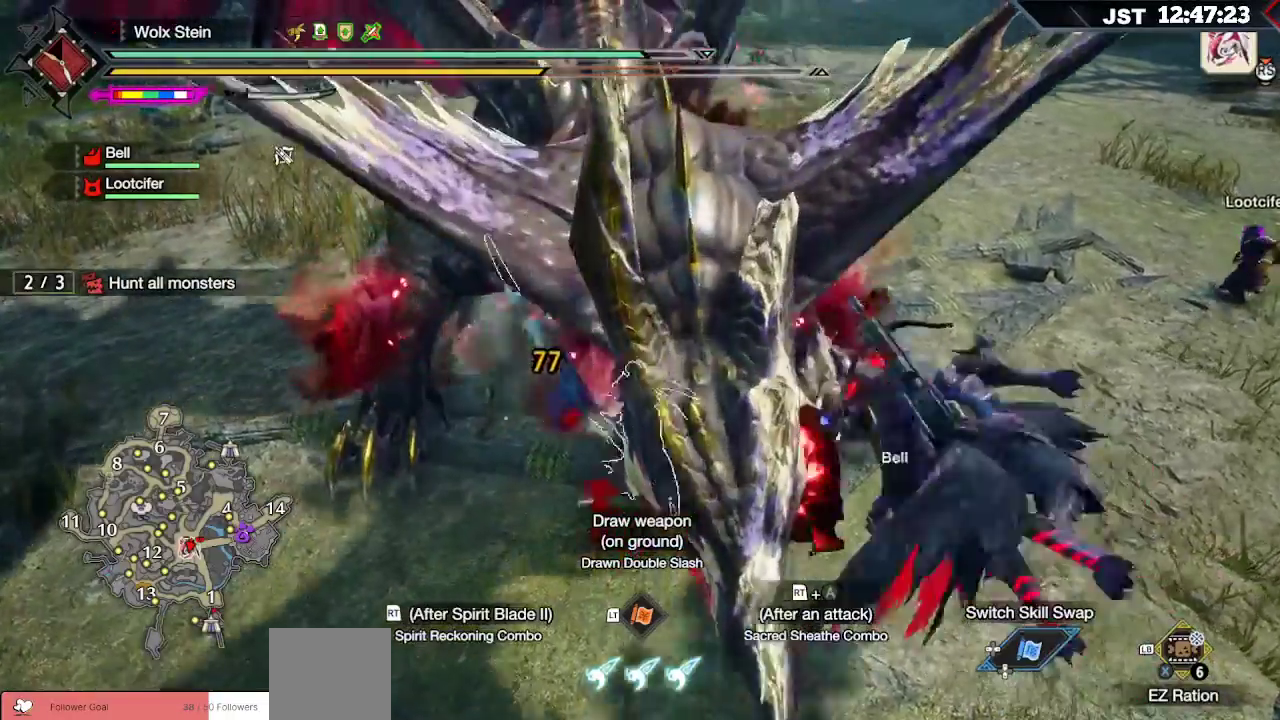
{"buttons": ["R2"], "left_stick": "up-left", "right_stick": "center", "events": [[67, "A", "up"]]}
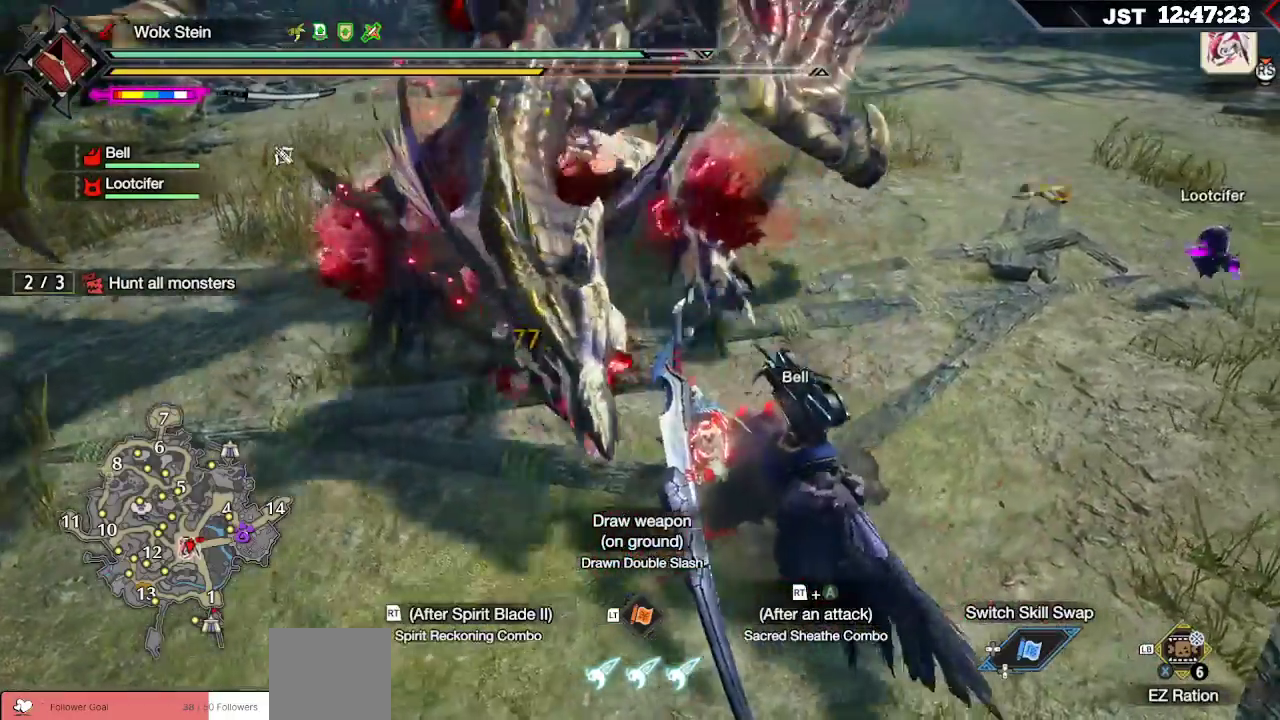
{"buttons": [], "left_stick": "up-left", "right_stick": "center", "events": [[233, "R2", "up"]]}
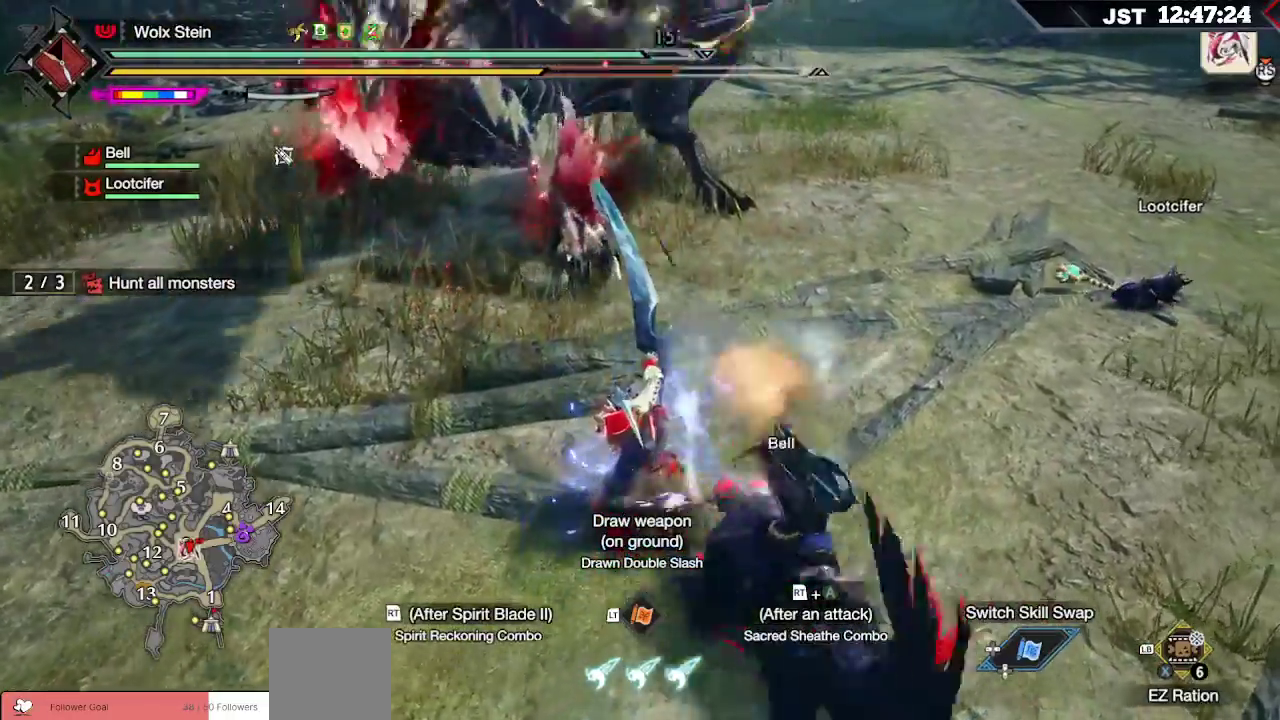
{"buttons": [], "left_stick": "up-left", "right_stick": "center", "events": [[167, "B", "down"], [167, "R2", "down"], [300, "R2", "up"], [333, "B", "up"], [383, "B", "down"], [383, "R2", "down"], [467, "R2", "up"], [500, "B", "up"]]}
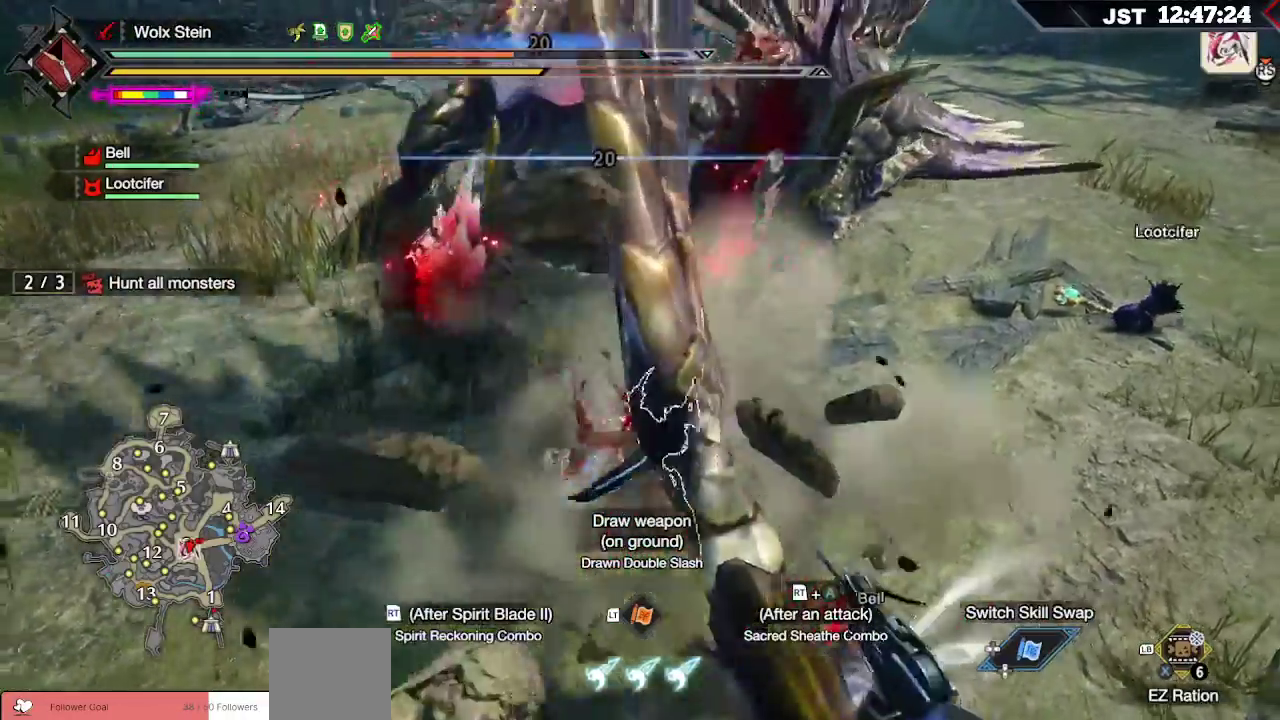
{"buttons": [], "left_stick": "up-left", "right_stick": "center", "events": [[17, "R2", "down"], [100, "R2", "up"], [167, "R2", "down"], [267, "R2", "up"], [317, "R2", "down"], [383, "R2", "up"]]}
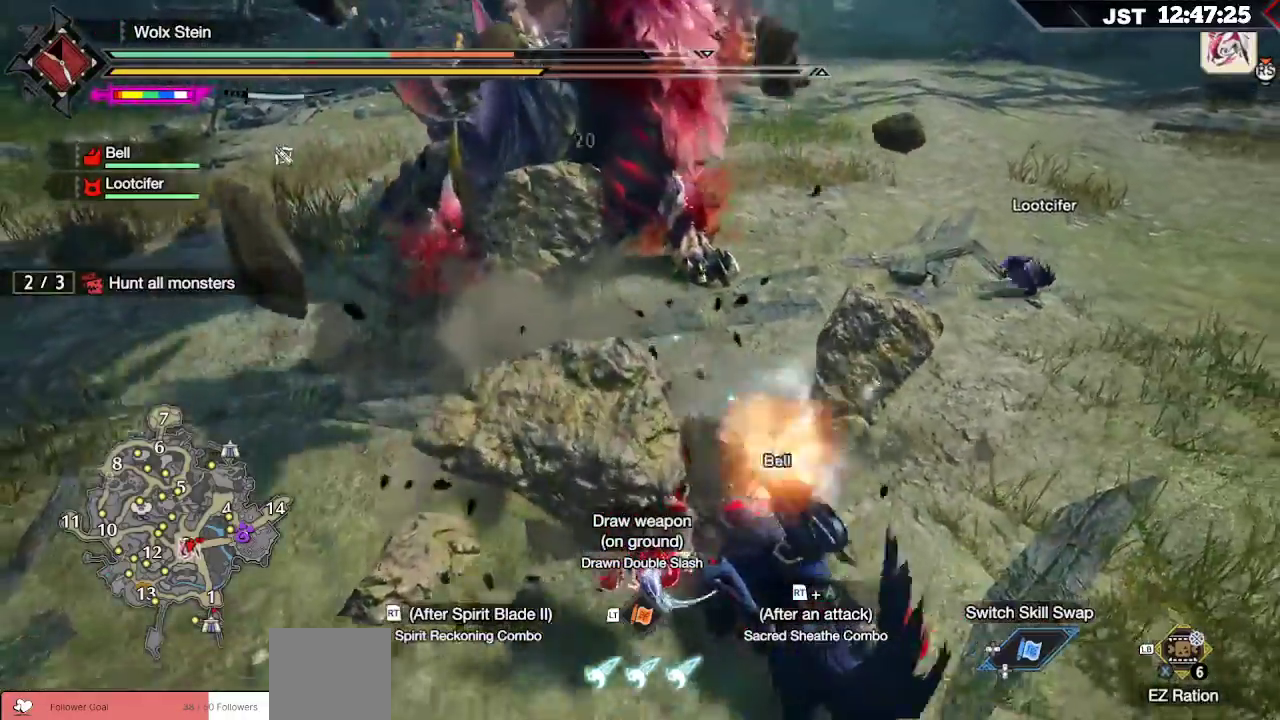
{"buttons": [], "left_stick": "center", "right_stick": "center", "events": [[133, "left_stick", "center"]]}
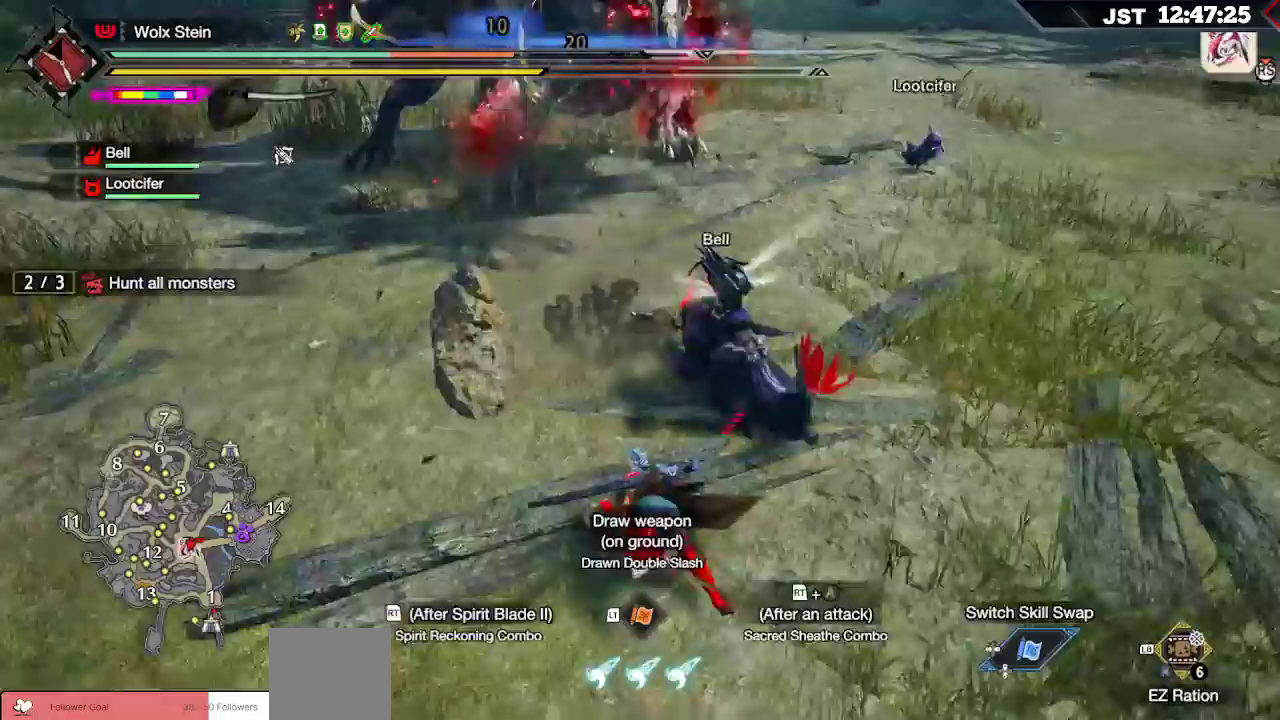
{"buttons": [], "left_stick": "up", "right_stick": "center", "events": [[500, "left_stick", "up"]]}
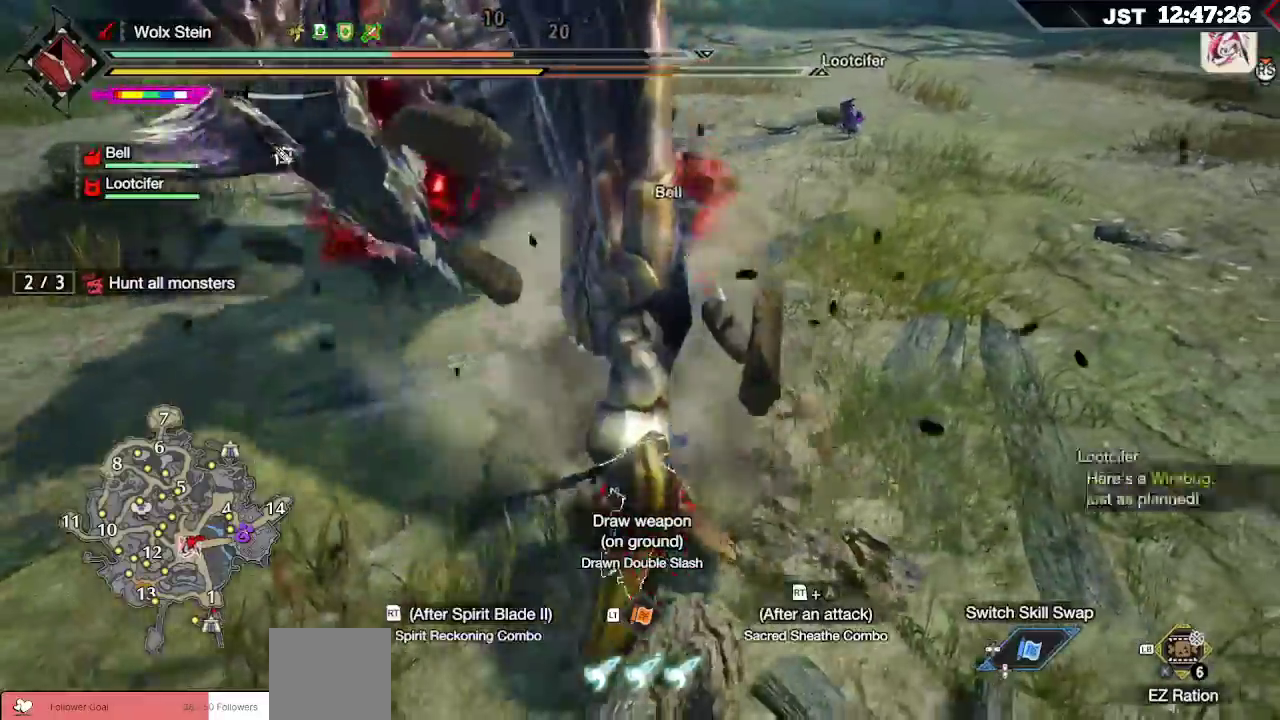
{"buttons": ["A"], "left_stick": "up", "right_stick": "center"}
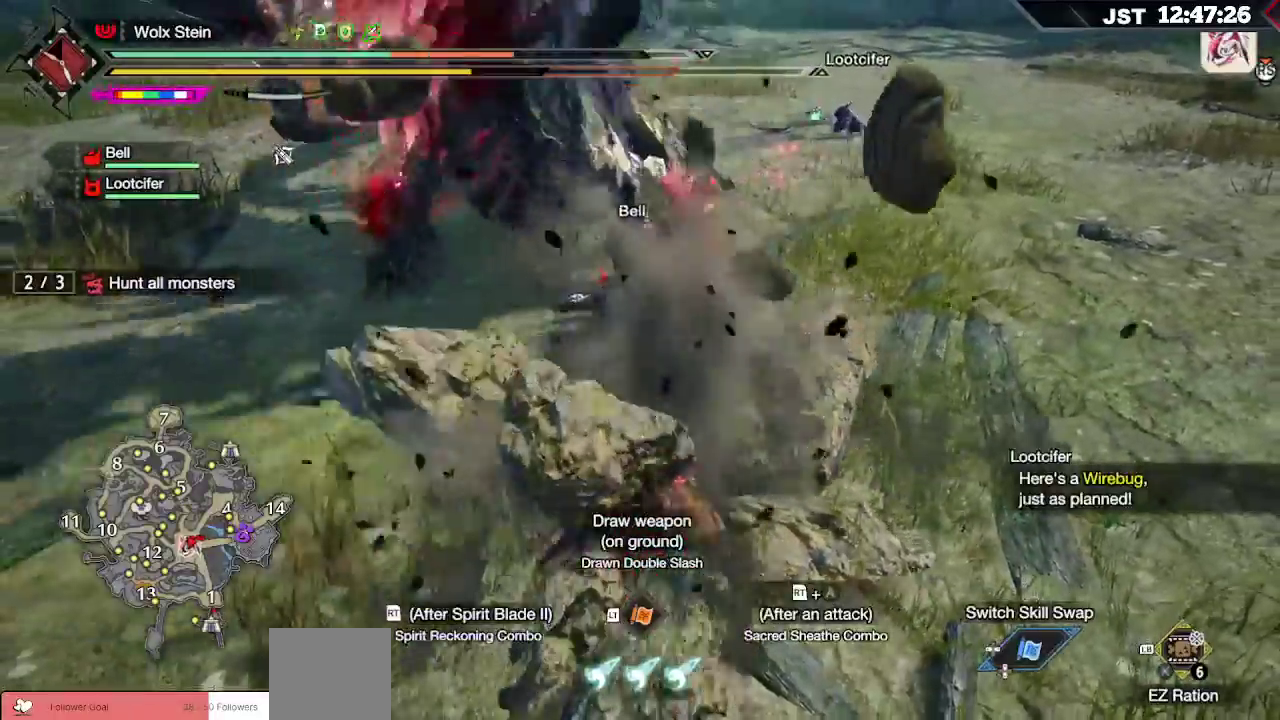
{"buttons": ["L2"], "left_stick": "up", "right_stick": "center", "events": [[67, "A", "up"], [500, "L2", "down"]]}
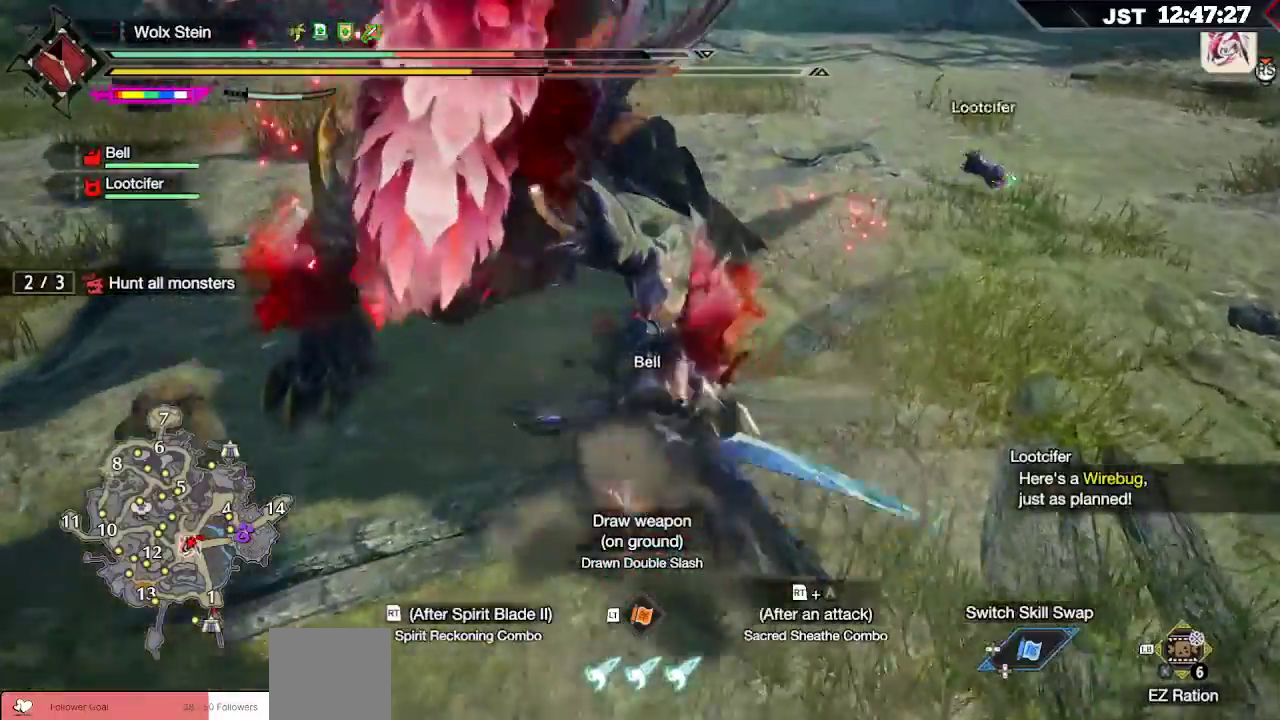
{"buttons": ["L2"], "left_stick": "up", "right_stick": "center", "events": [[50, "Y", "down"], [167, "Y", "up"], [250, "Y", "down"], [317, "Y", "up"], [367, "Y", "down"], [500, "Y", "up"]]}
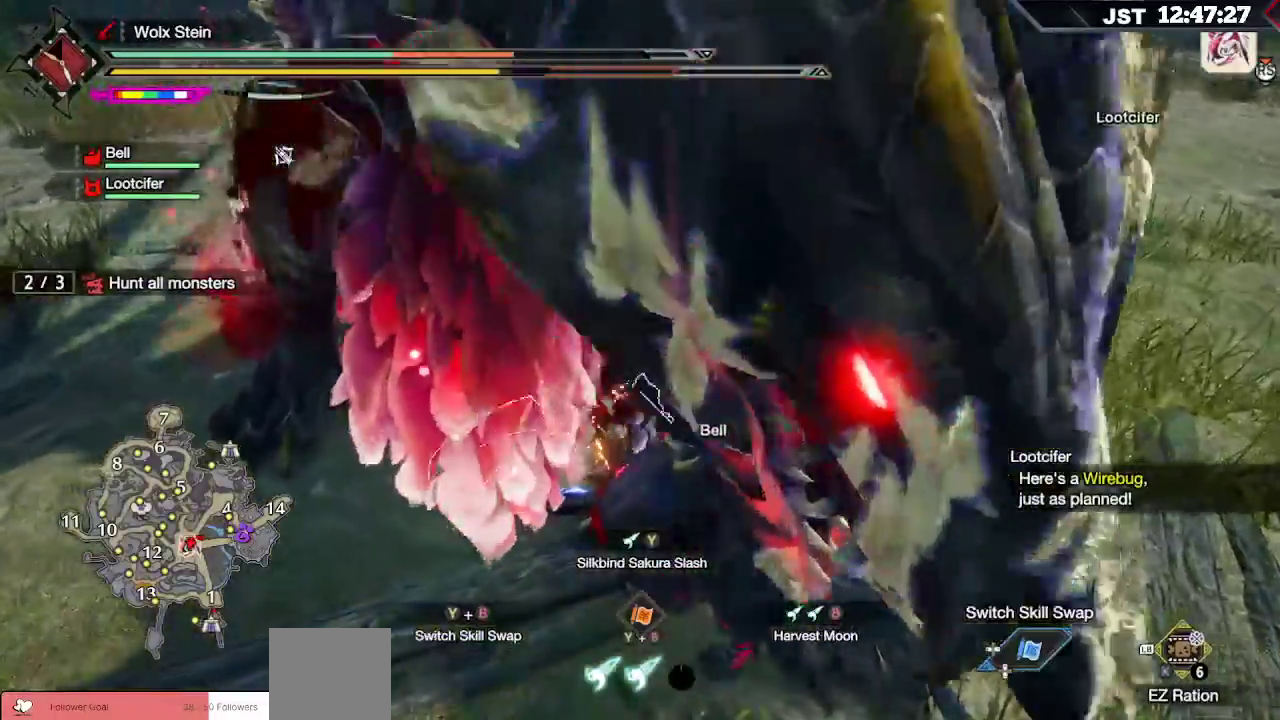
{"buttons": [], "left_stick": "up-left", "right_stick": "center", "events": [[33, "left_stick", "up-left"], [100, "L2", "up"]]}
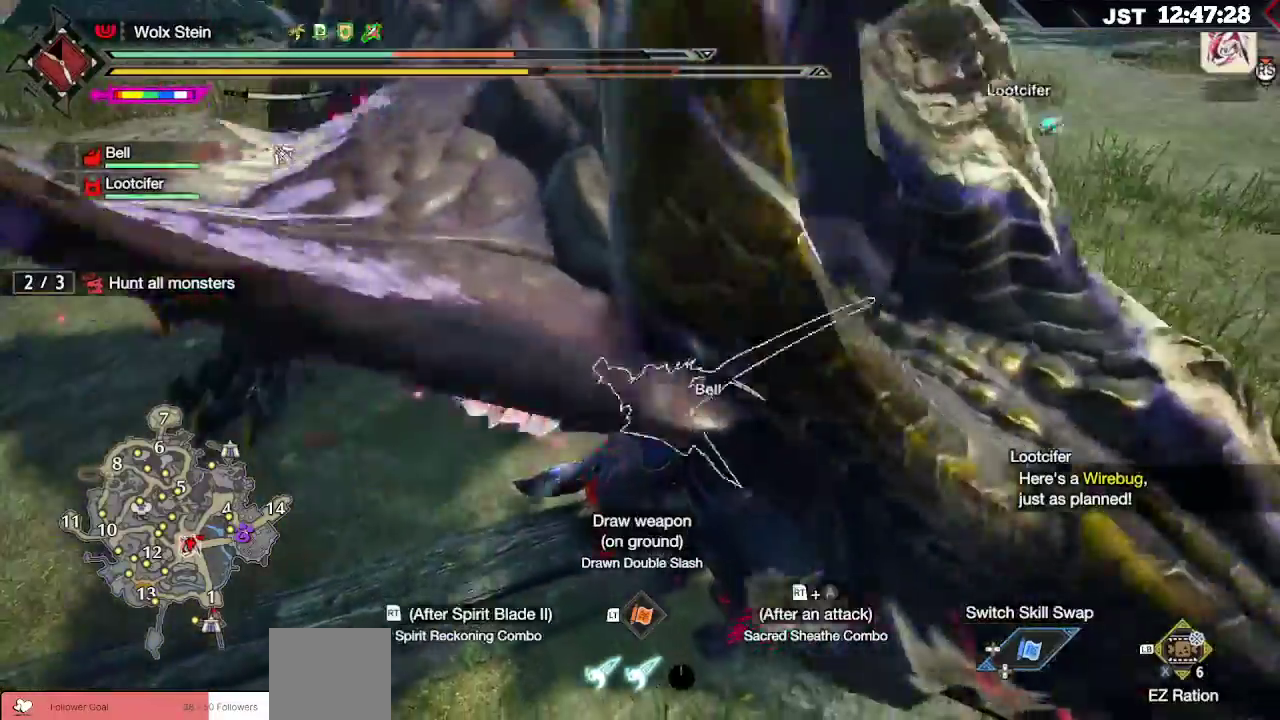
{"buttons": [], "left_stick": "up-left", "right_stick": "left", "events": [[467, "right_stick", "left"]]}
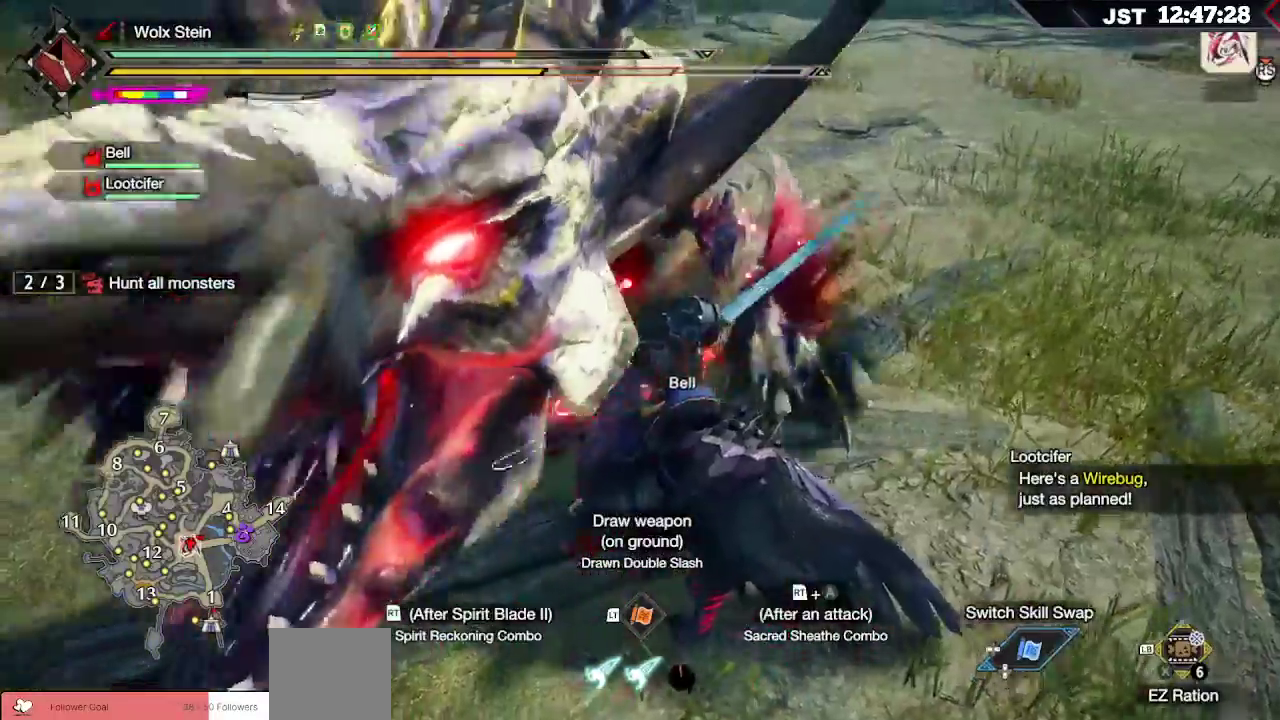
{"buttons": [], "left_stick": "right", "right_stick": "left", "events": [[233, "left_stick", "up"], [367, "left_stick", "up-right"], [483, "left_stick", "right"]]}
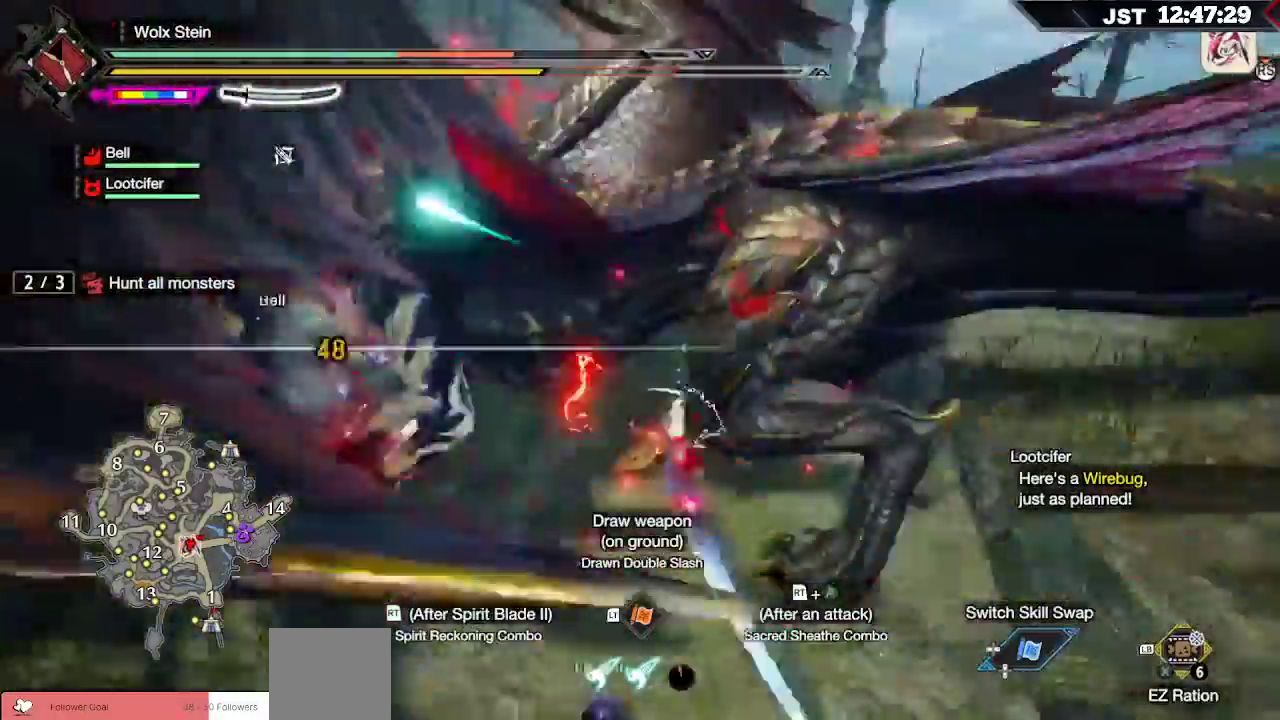
{"buttons": ["A", "R2"], "left_stick": "up-left", "right_stick": "center", "events": [[67, "right_stick", "center"], [350, "left_stick", "up"], [367, "R2", "down"], [417, "A", "down"], [483, "left_stick", "up-left"]]}
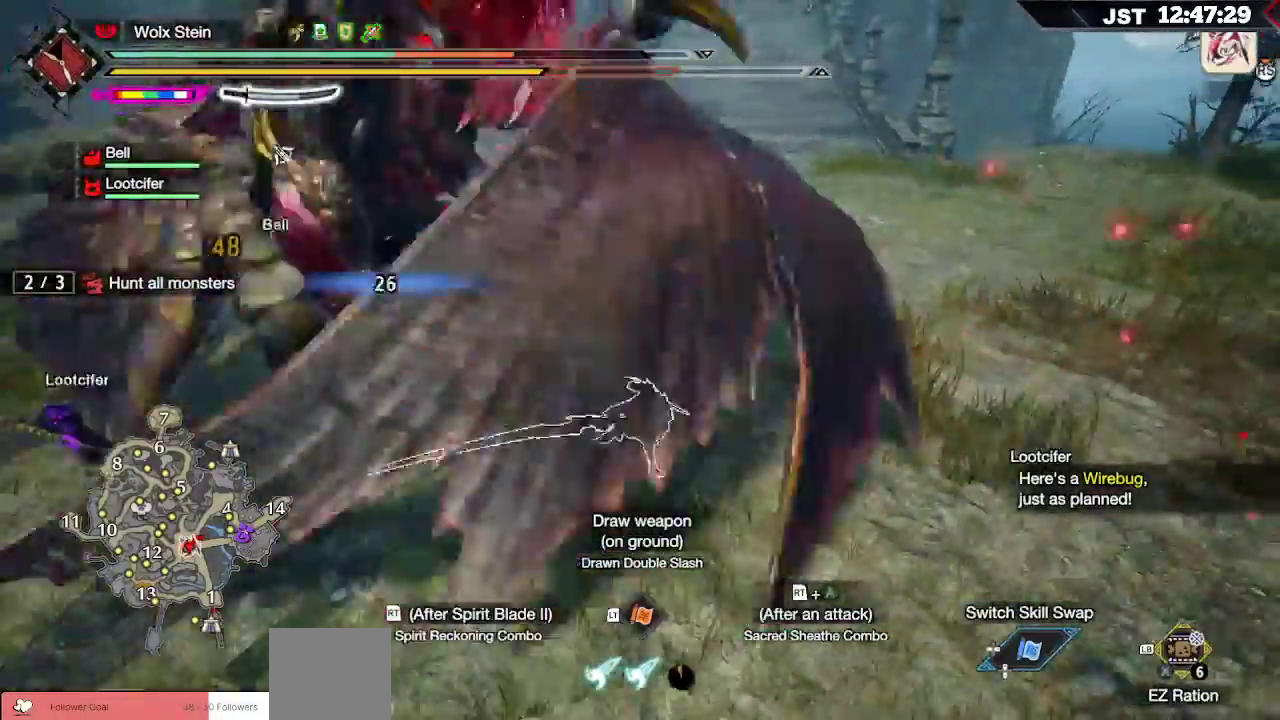
{"buttons": ["R2"], "left_stick": "up-left", "right_stick": "center", "events": [[67, "A", "up"], [117, "A", "down"], [200, "A", "up"], [267, "A", "down"], [400, "A", "up"]]}
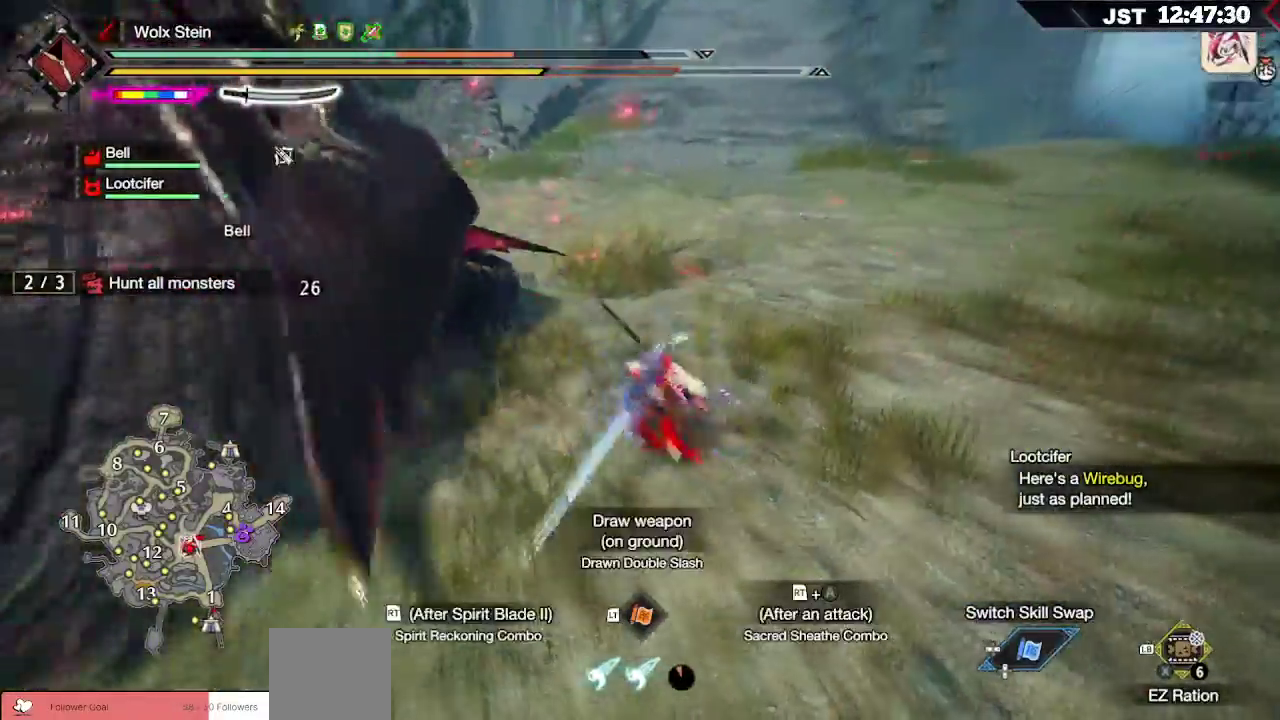
{"buttons": [], "left_stick": "up-left", "right_stick": "center", "events": [[417, "R2", "up"]]}
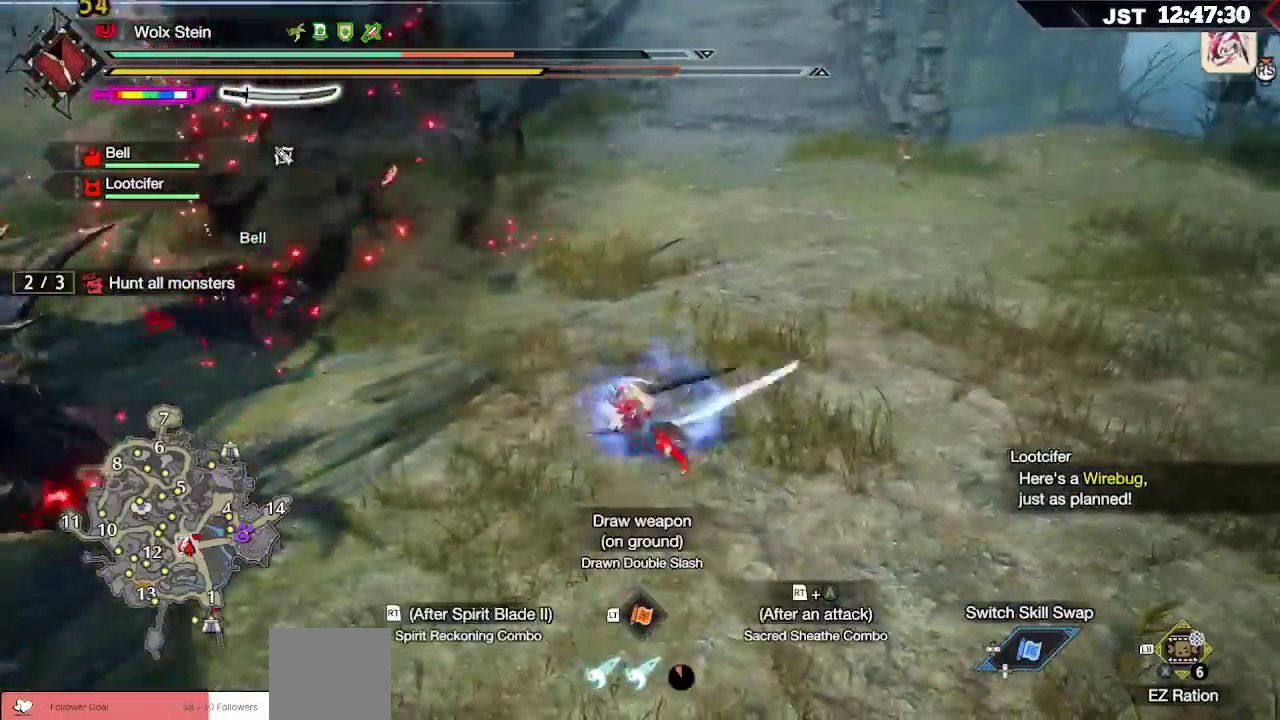
{"buttons": ["B", "R2"], "left_stick": "up-left", "right_stick": "center", "events": [[433, "B", "down"], [433, "R2", "down"]]}